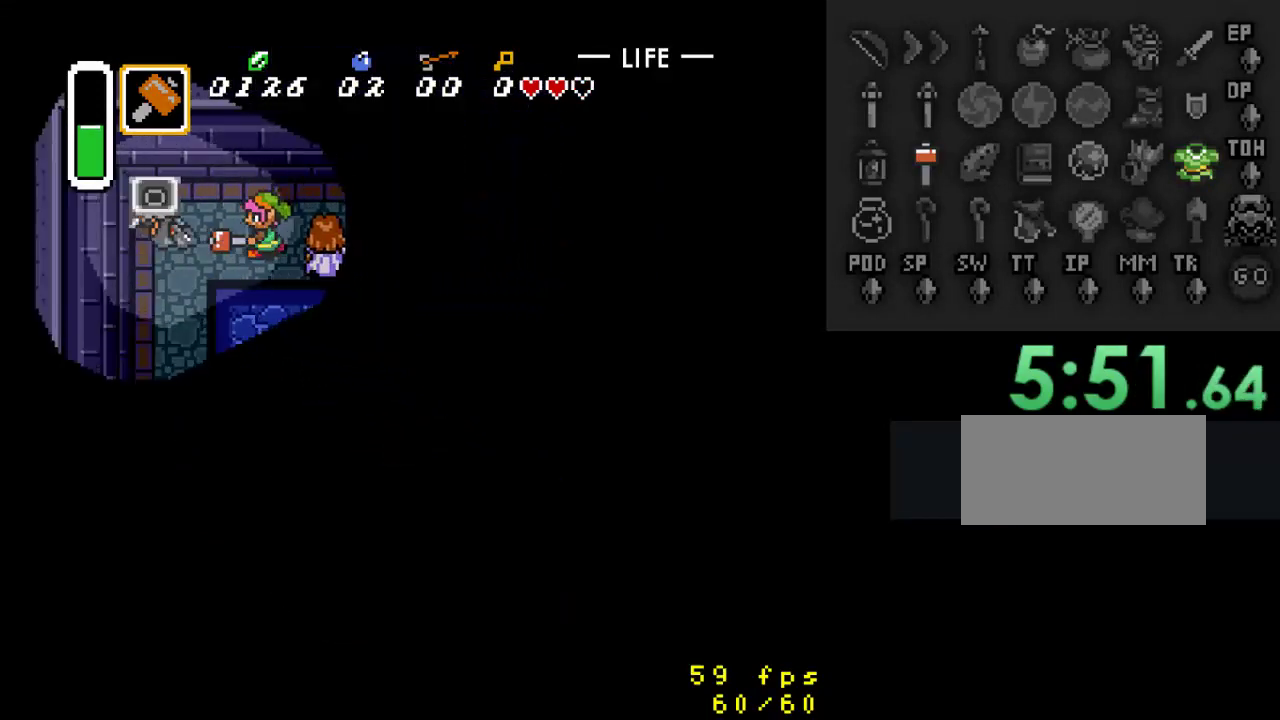
Gameplay with a controller (Nintendo layout); each line is a JSON object with the inputs held at the frame after it. "events" lists button and stick changes between this image and that frame as [ms after this image, input, new state], when the widget could be followed in between. Not read: L3 R3.
{"buttons": ["DPAD_DOWN", "DPAD_LEFT"], "events": [[300, "DPAD_LEFT", "down"], [467, "DPAD_DOWN", "down"]]}
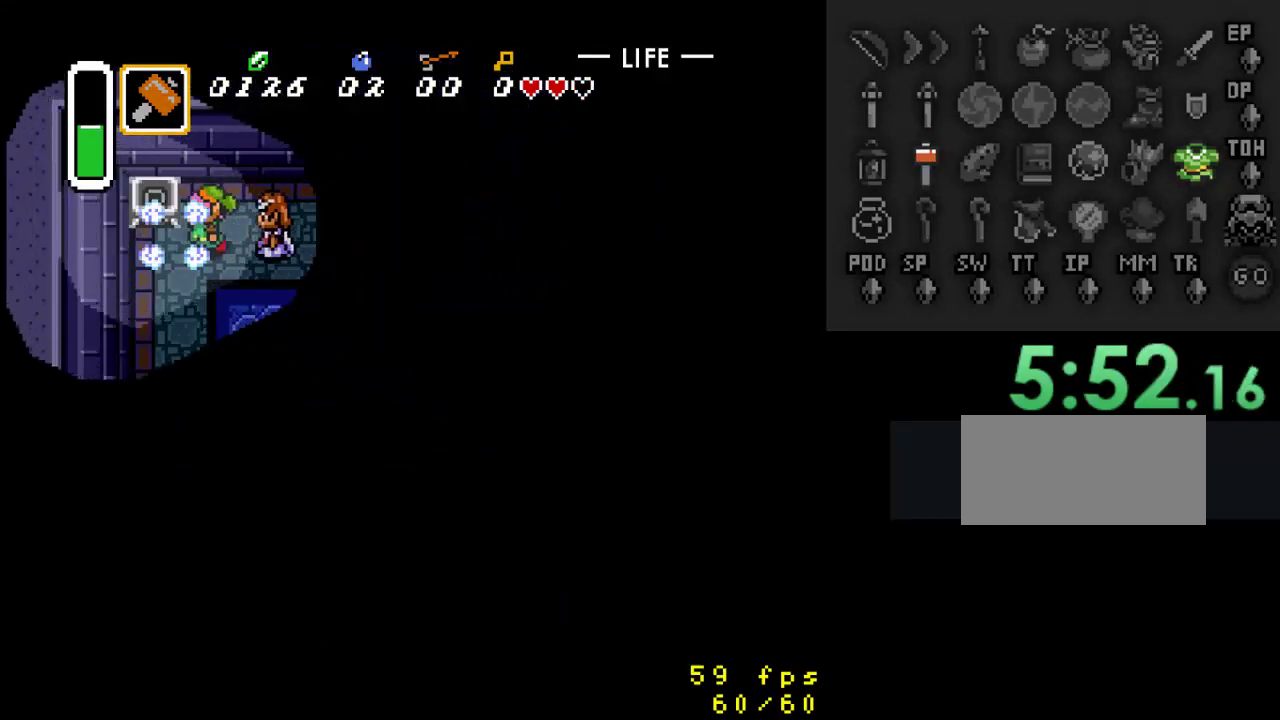
{"buttons": [], "events": [[33, "DPAD_LEFT", "up"], [67, "DPAD_LEFT", "down"], [133, "DPAD_DOWN", "up"], [333, "DPAD_LEFT", "up"], [333, "DPAD_UP", "down"], [433, "DPAD_UP", "up"]]}
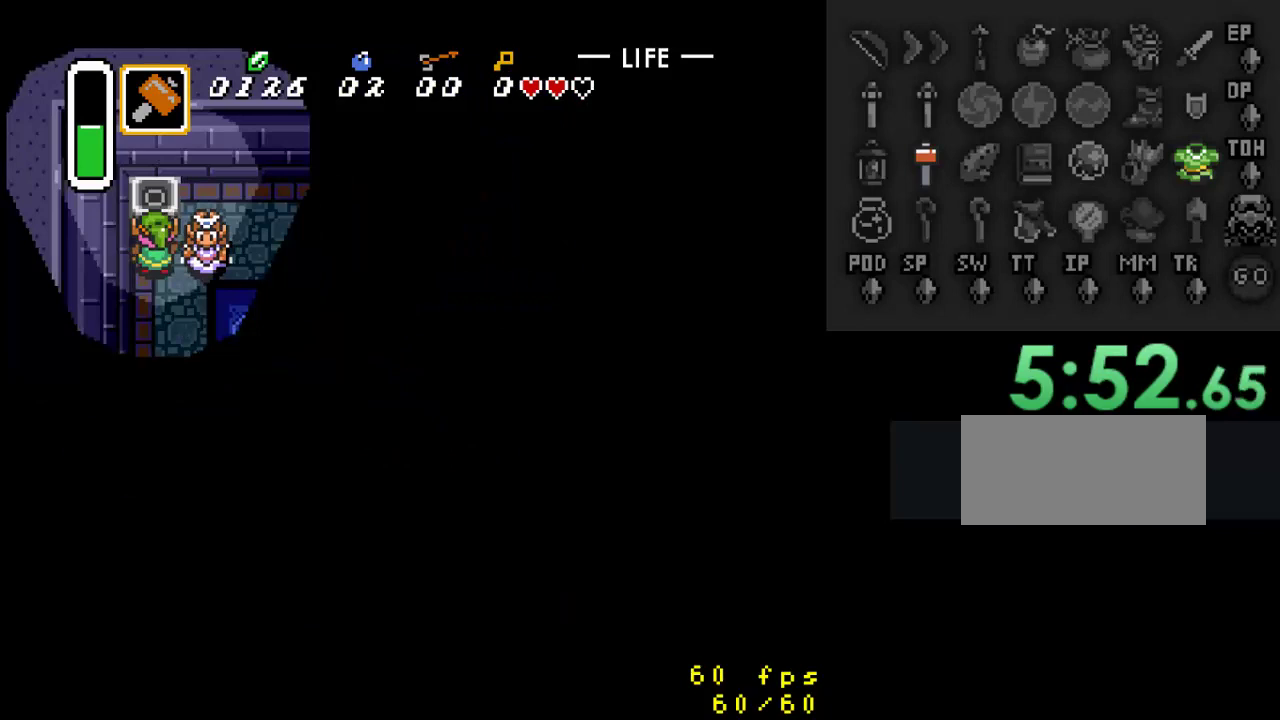
{"buttons": ["DPAD_DOWN"], "events": [[67, "DPAD_DOWN", "down"]]}
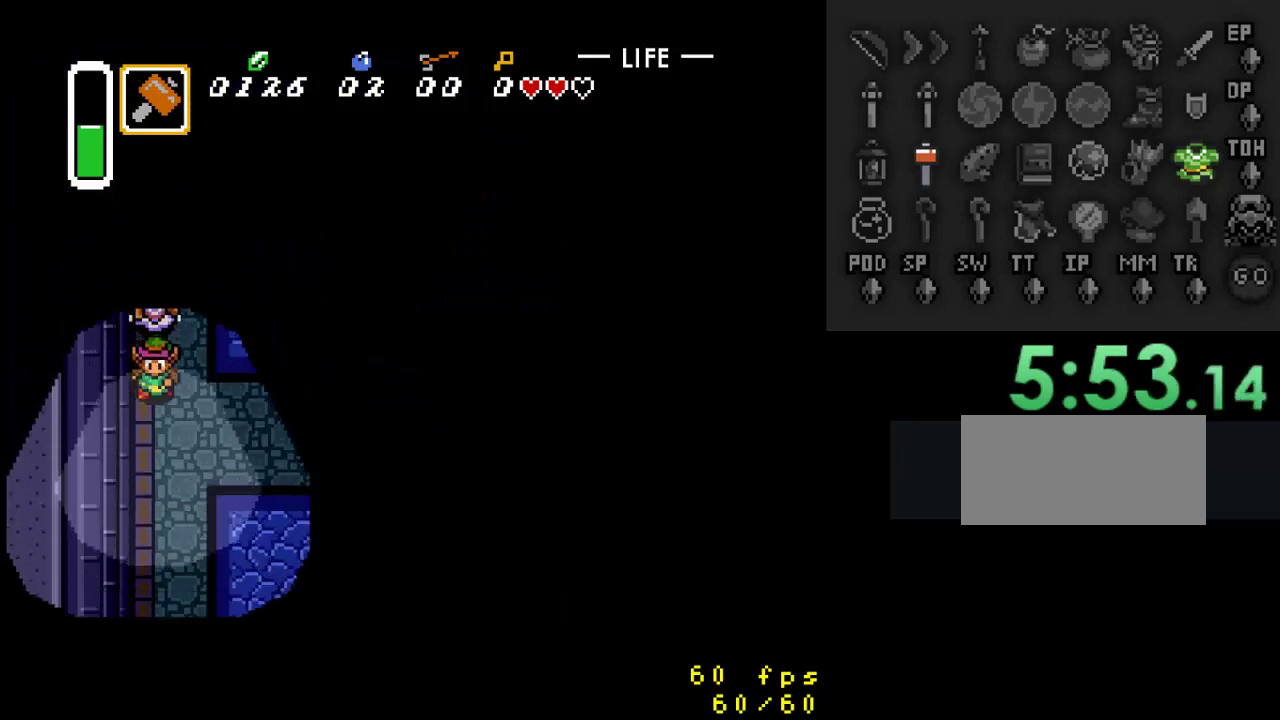
{"buttons": ["DPAD_DOWN"], "events": []}
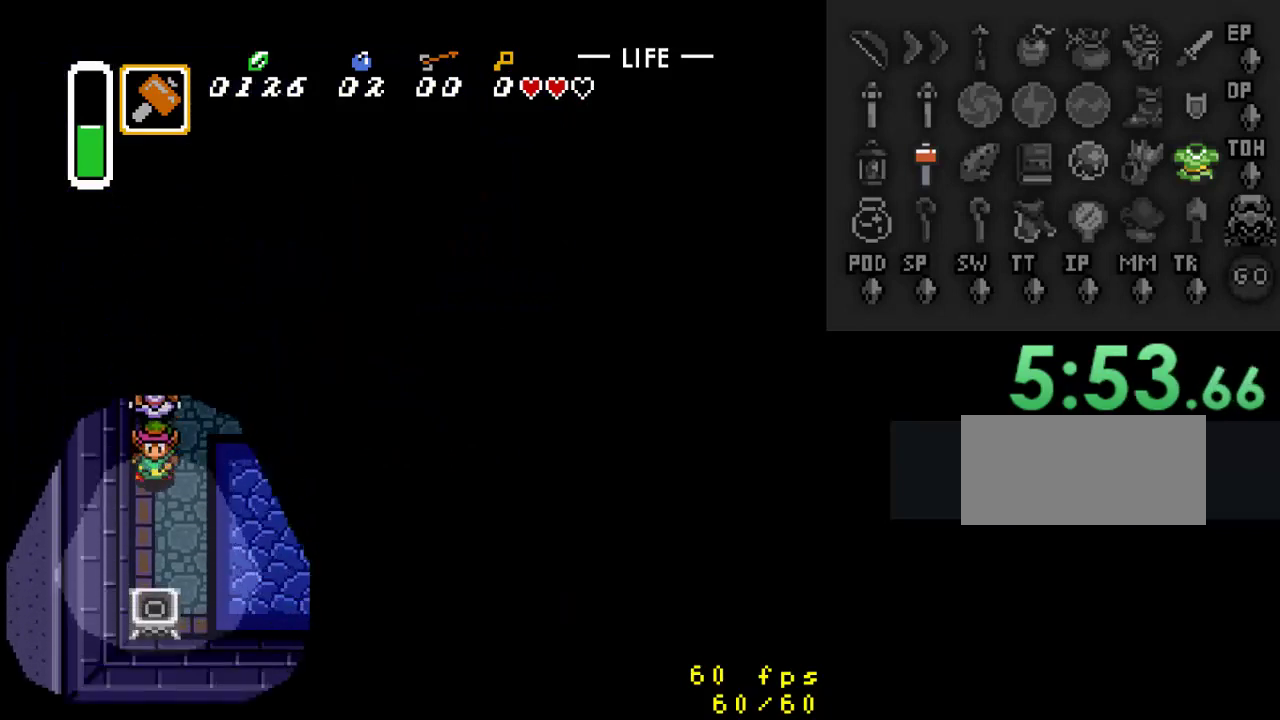
{"buttons": ["DPAD_RIGHT"], "events": [[100, "DPAD_RIGHT", "down"], [367, "DPAD_DOWN", "up"]]}
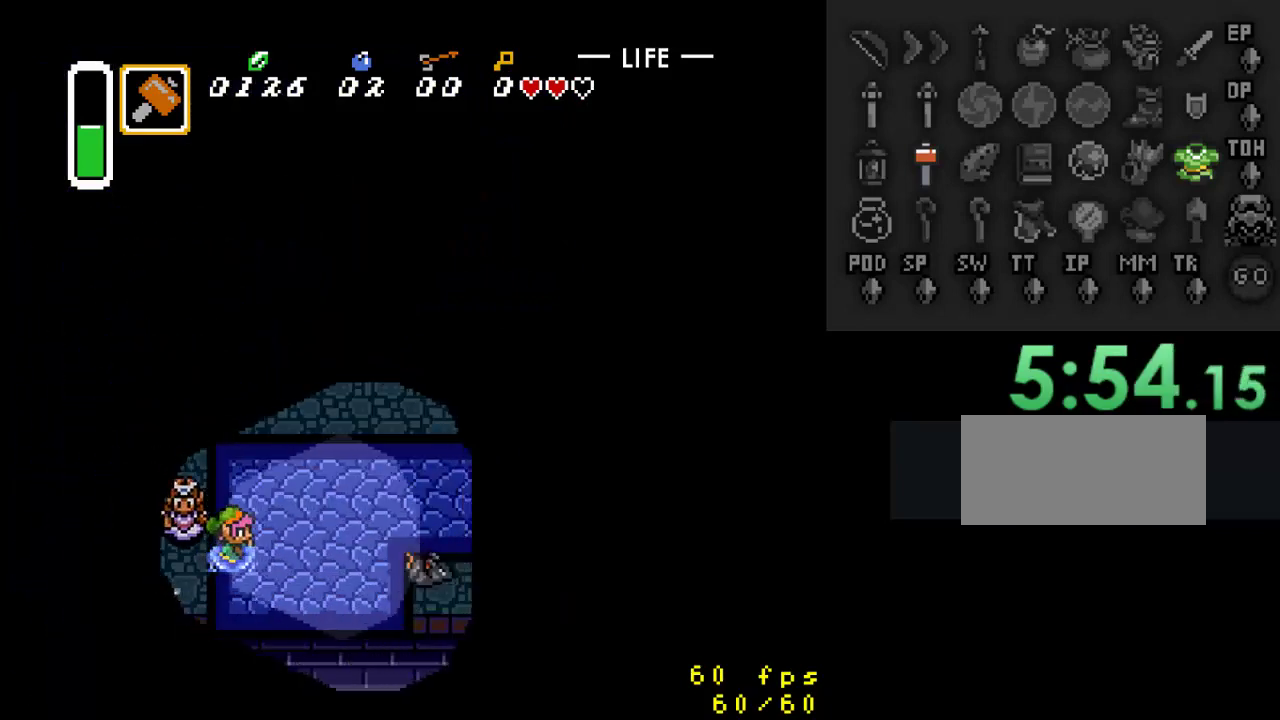
{"buttons": ["DPAD_DOWN", "DPAD_RIGHT"], "events": [[467, "DPAD_DOWN", "down"]]}
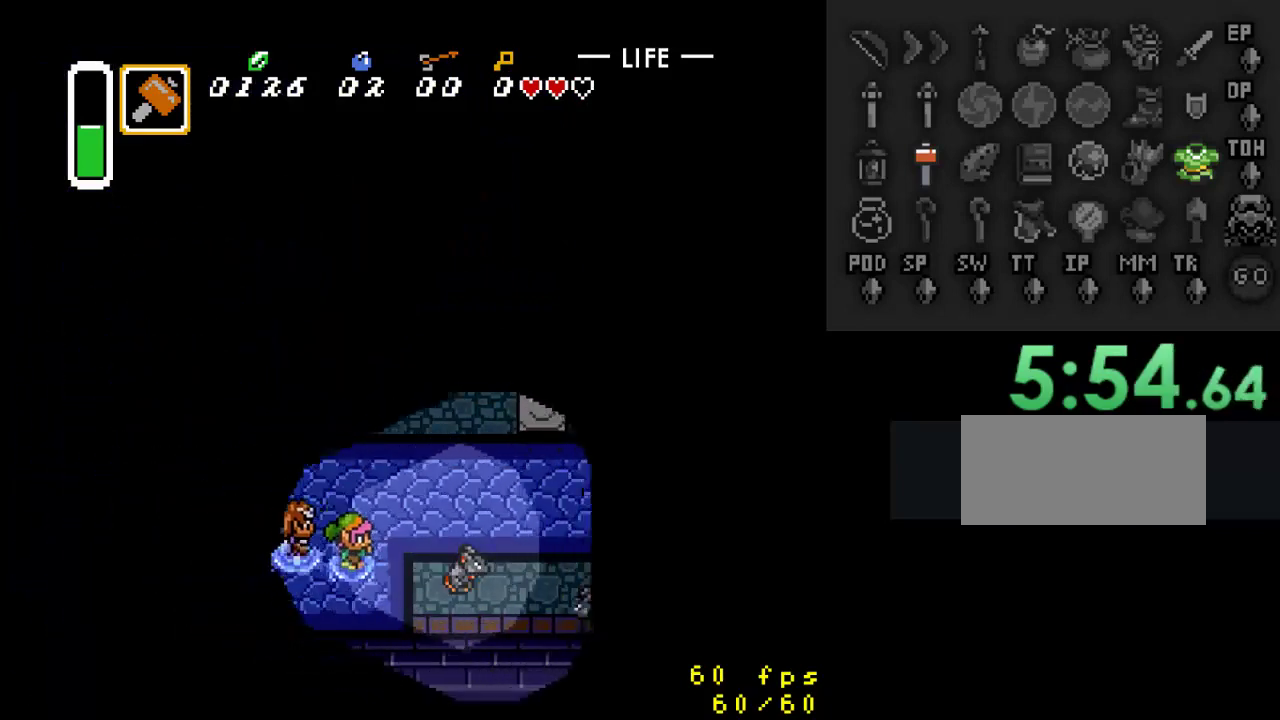
{"buttons": [], "events": [[67, "DPAD_DOWN", "up"], [200, "Y", "down"], [267, "DPAD_RIGHT", "up"], [400, "Y", "up"]]}
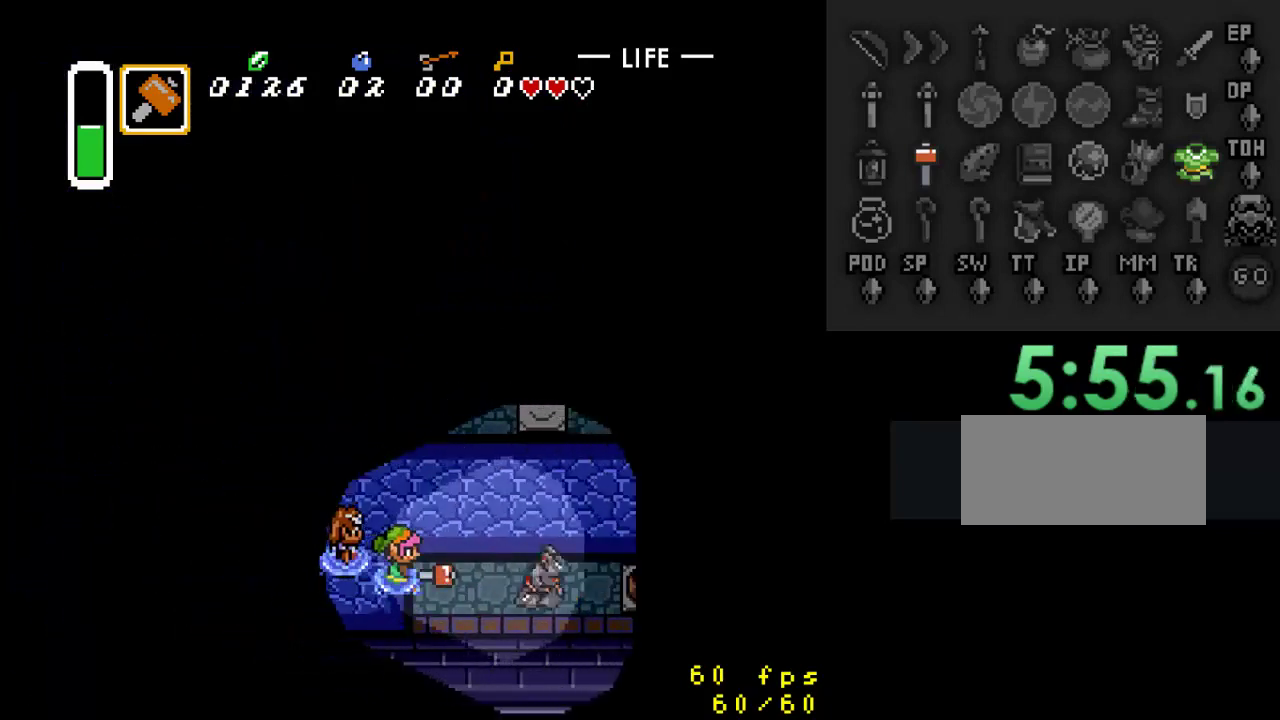
{"buttons": ["DPAD_RIGHT"], "events": [[167, "Y", "down"], [267, "Y", "up"], [467, "DPAD_RIGHT", "down"]]}
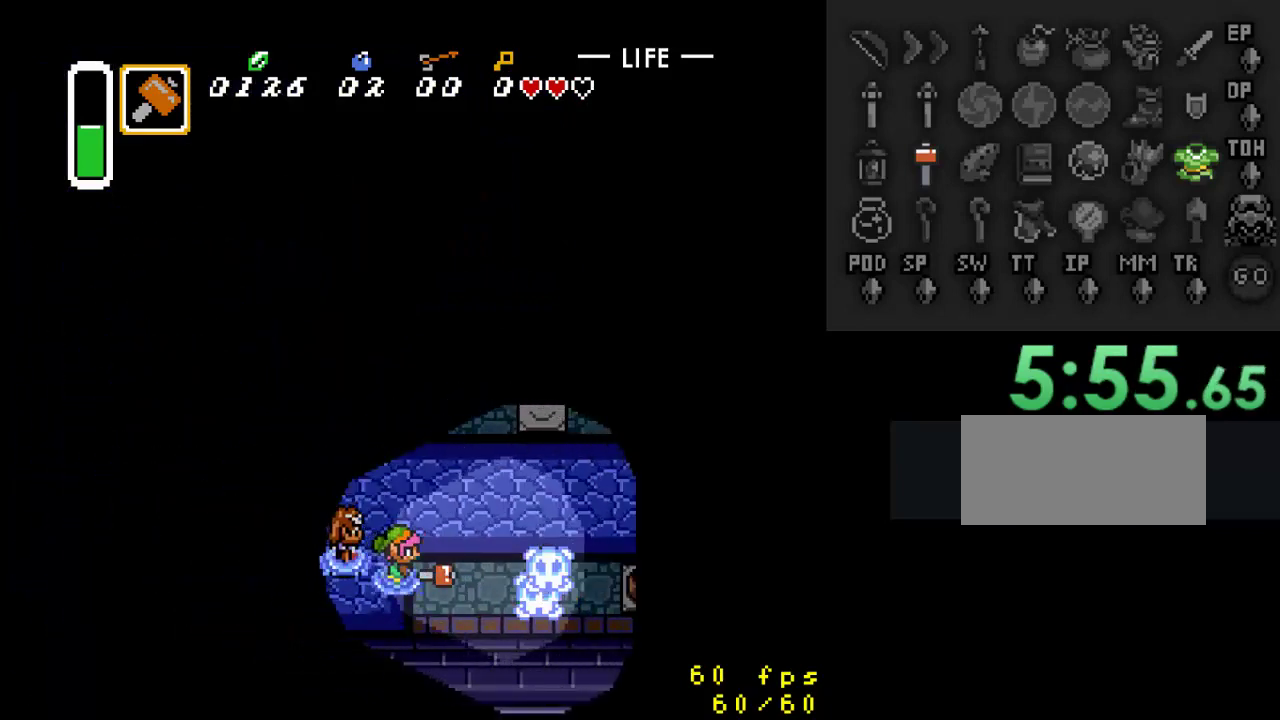
{"buttons": ["DPAD_RIGHT"], "events": []}
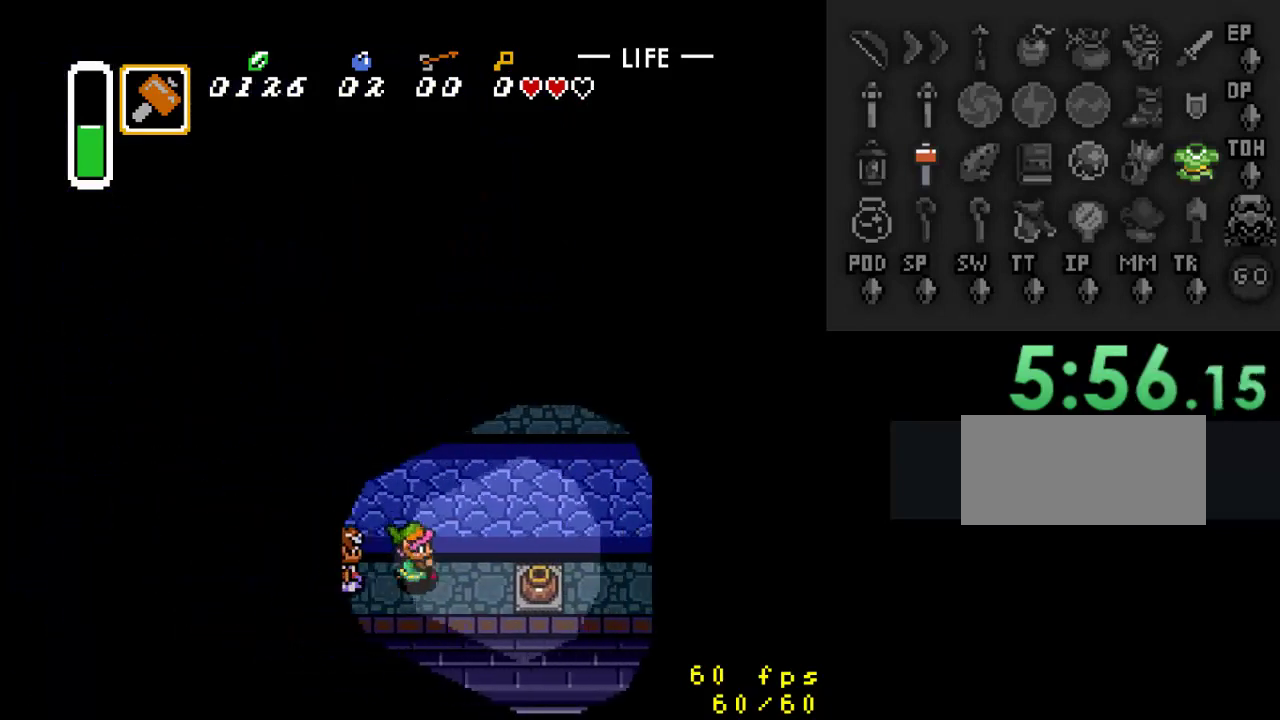
{"buttons": ["A"], "events": [[100, "DPAD_DOWN", "down"], [233, "DPAD_DOWN", "up"], [400, "A", "down"], [500, "DPAD_RIGHT", "up"]]}
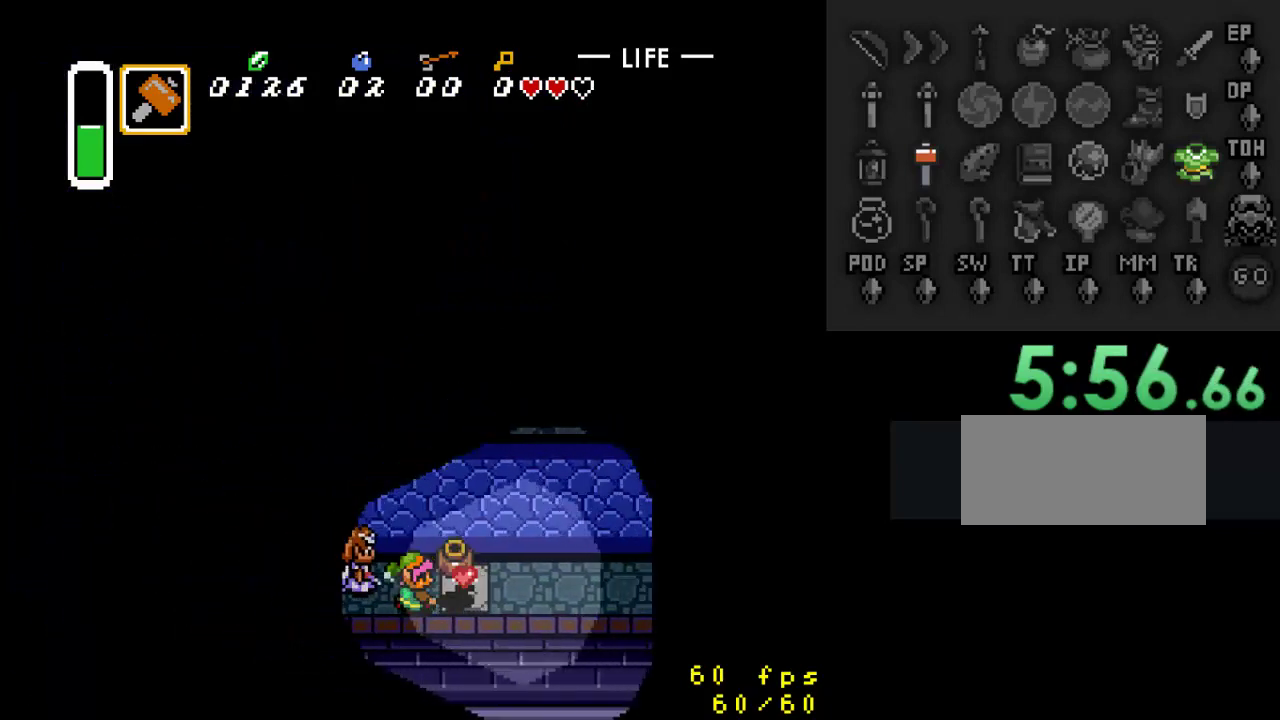
{"buttons": ["DPAD_RIGHT"], "events": [[33, "A", "up"], [67, "DPAD_RIGHT", "down"]]}
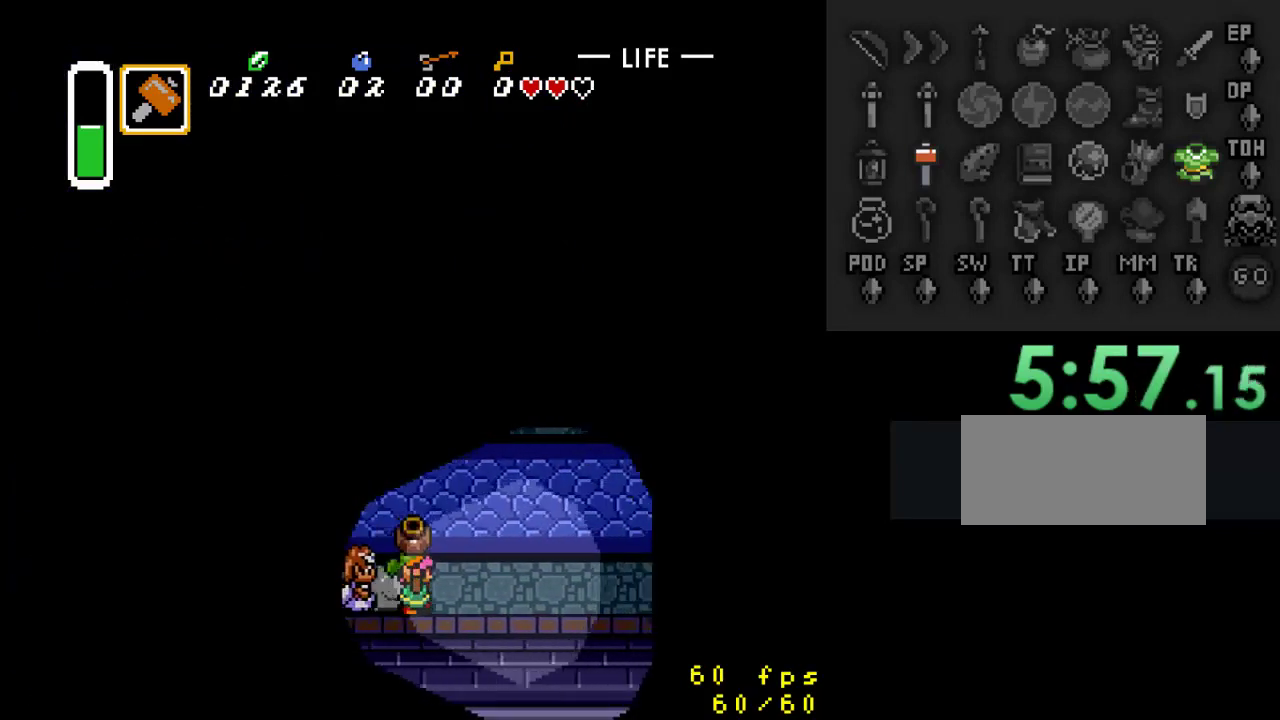
{"buttons": ["DPAD_UP", "DPAD_RIGHT"], "events": [[233, "A", "down"], [333, "A", "up"], [333, "DPAD_UP", "down"]]}
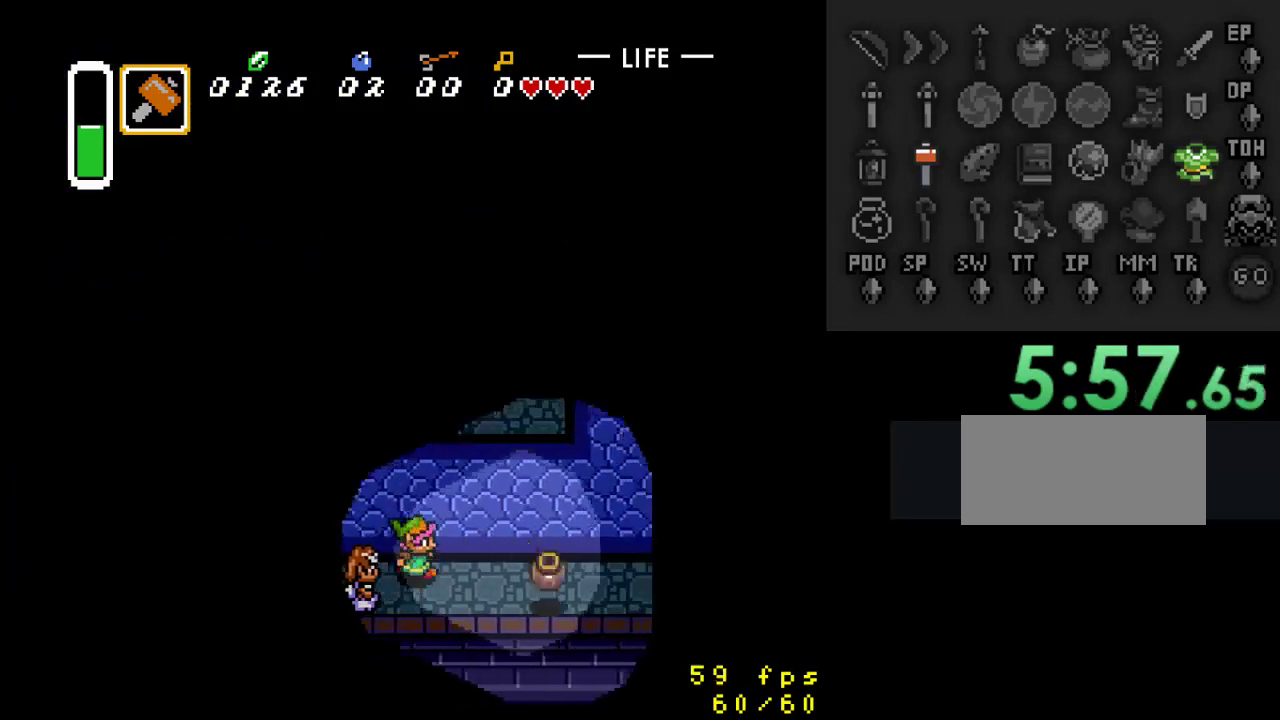
{"buttons": ["DPAD_UP"], "events": [[100, "DPAD_RIGHT", "up"]]}
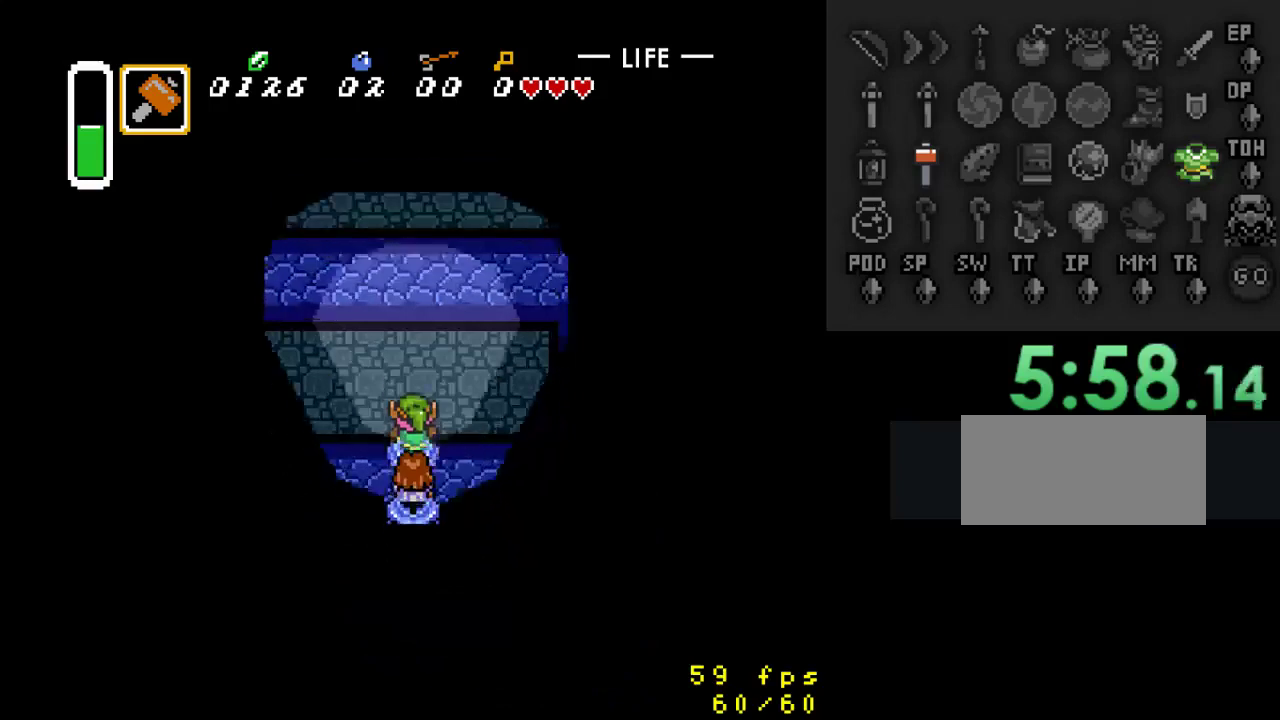
{"buttons": ["DPAD_UP"], "events": []}
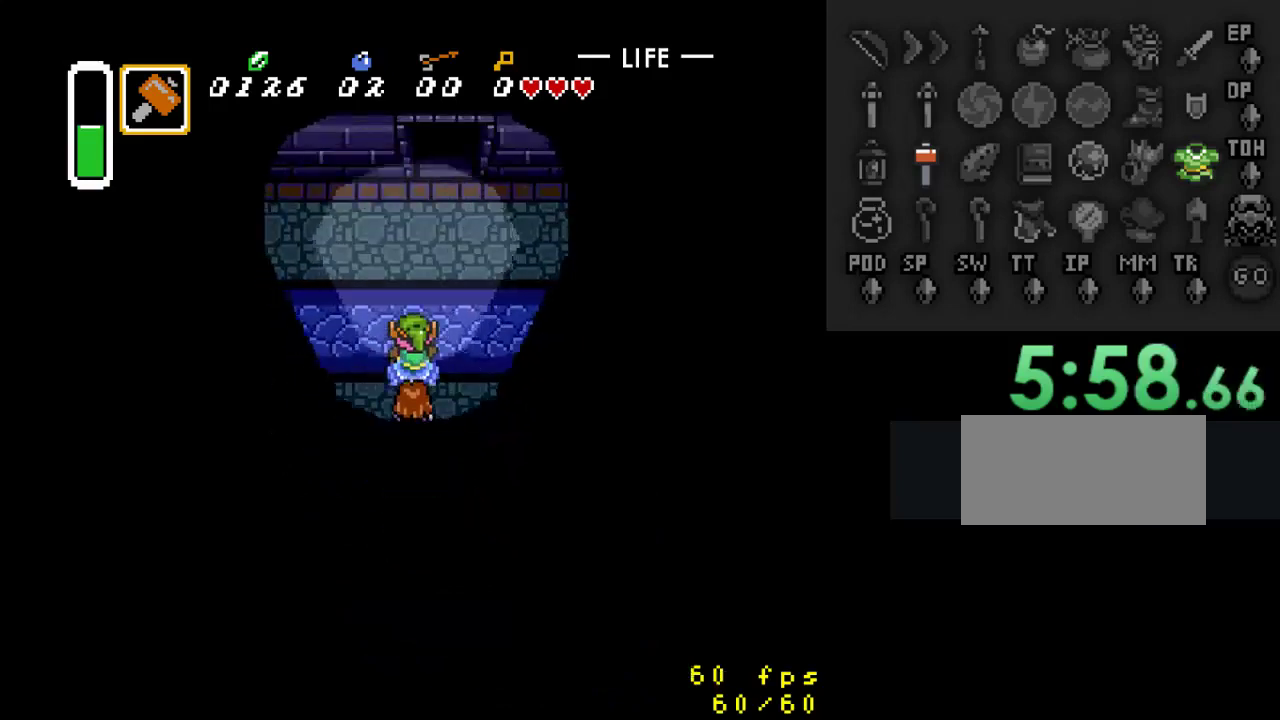
{"buttons": ["DPAD_UP", "DPAD_RIGHT"], "events": [[67, "DPAD_LEFT", "down"], [233, "DPAD_LEFT", "up"], [267, "DPAD_RIGHT", "down"]]}
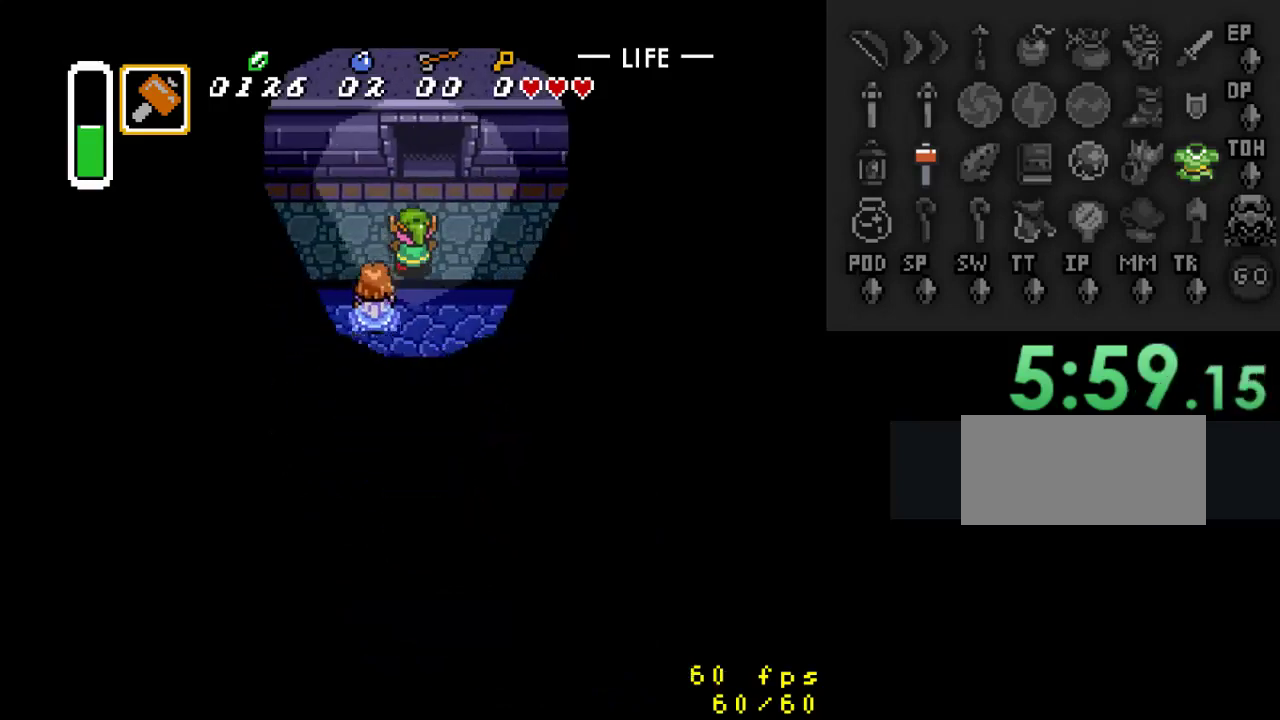
{"buttons": ["DPAD_UP"], "events": [[33, "DPAD_RIGHT", "up"]]}
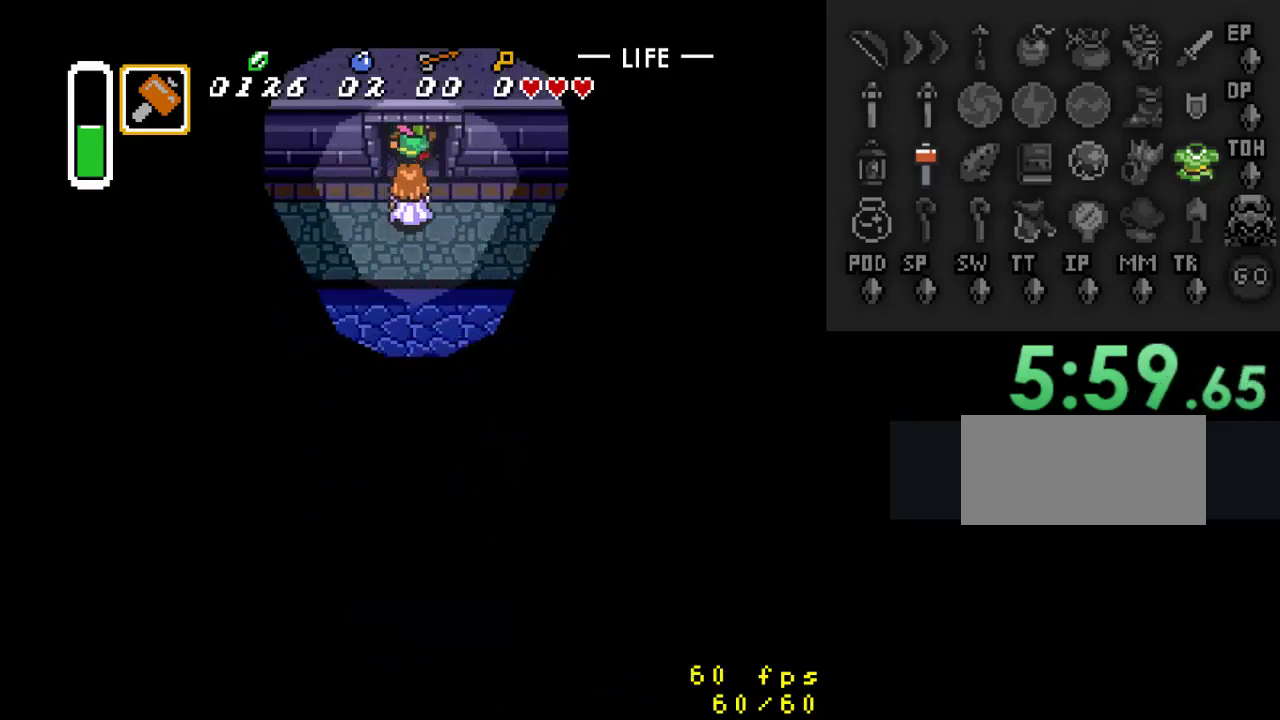
{"buttons": ["DPAD_UP"], "events": []}
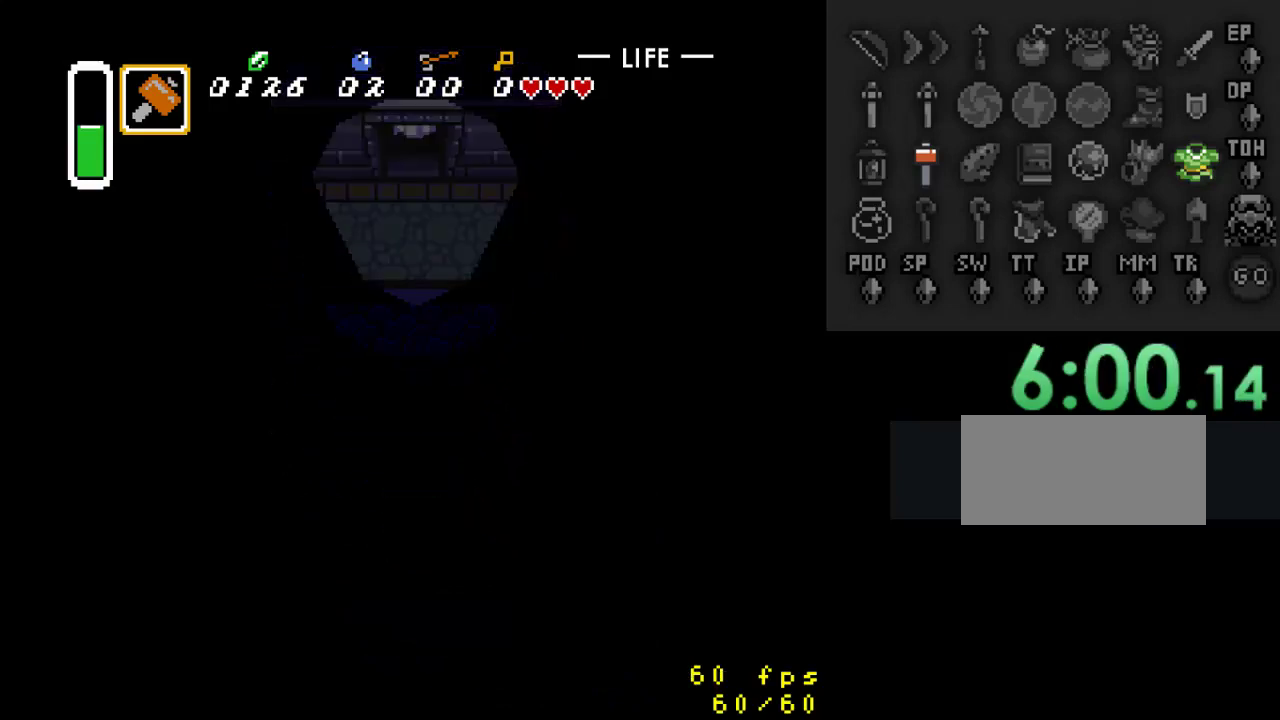
{"buttons": [], "events": [[167, "DPAD_UP", "up"]]}
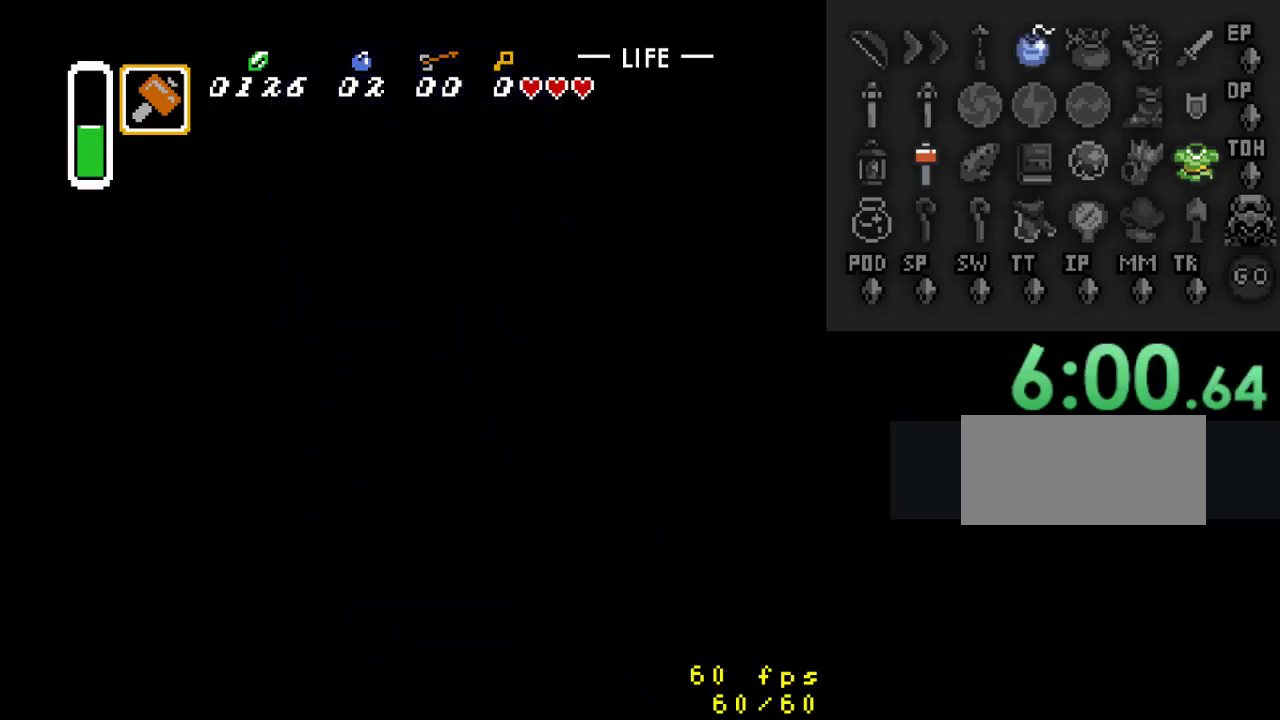
{"buttons": ["DPAD_UP"], "events": [[67, "DPAD_UP", "down"]]}
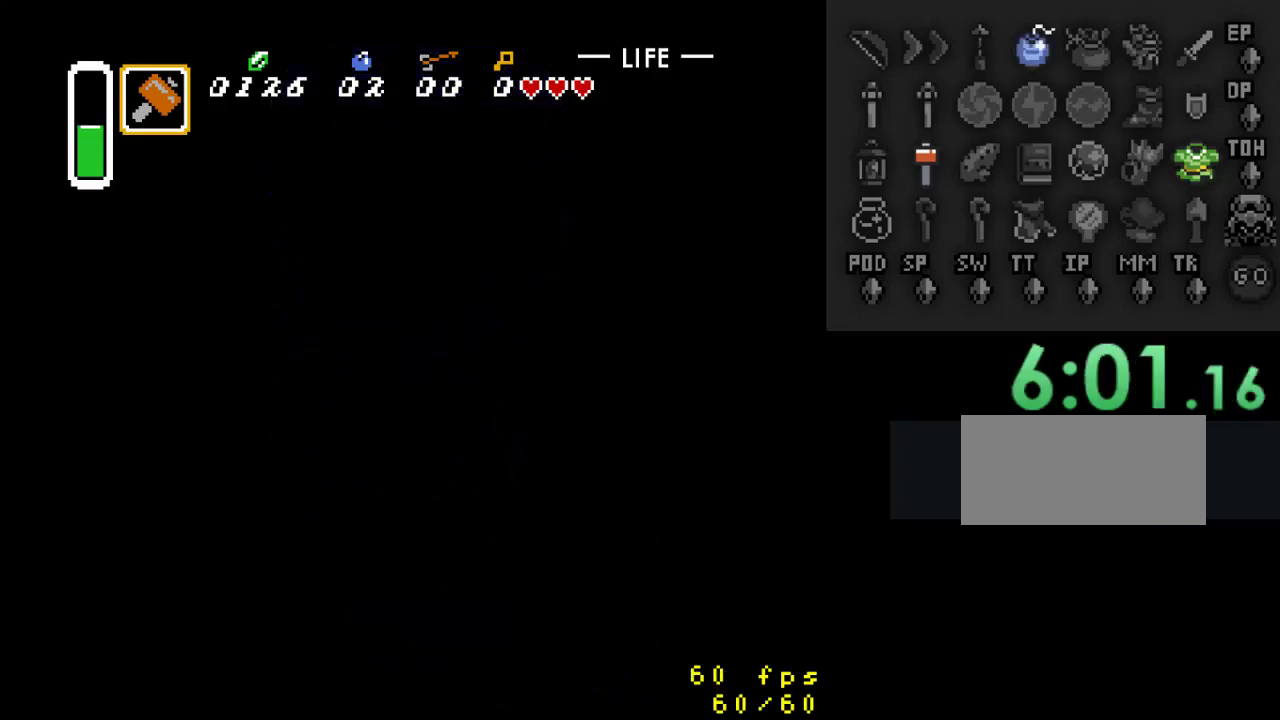
{"buttons": ["DPAD_UP"], "events": []}
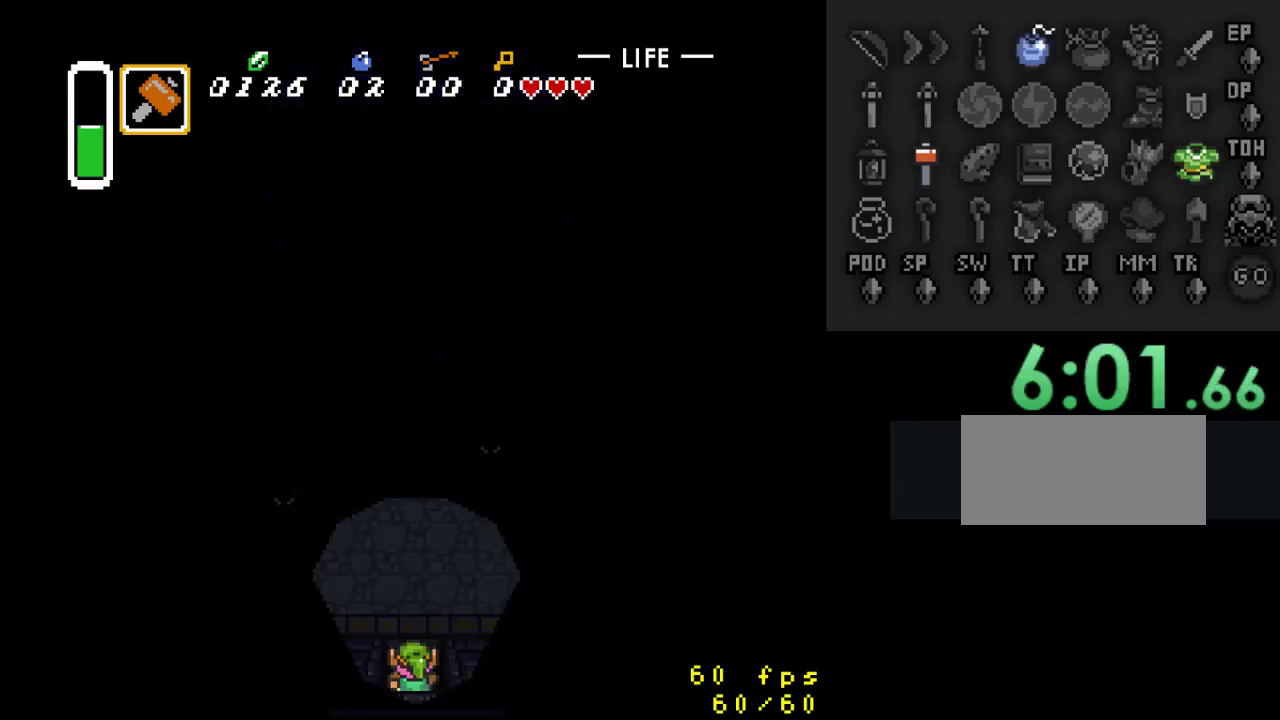
{"buttons": ["DPAD_UP", "DPAD_LEFT"], "events": [[467, "DPAD_LEFT", "down"]]}
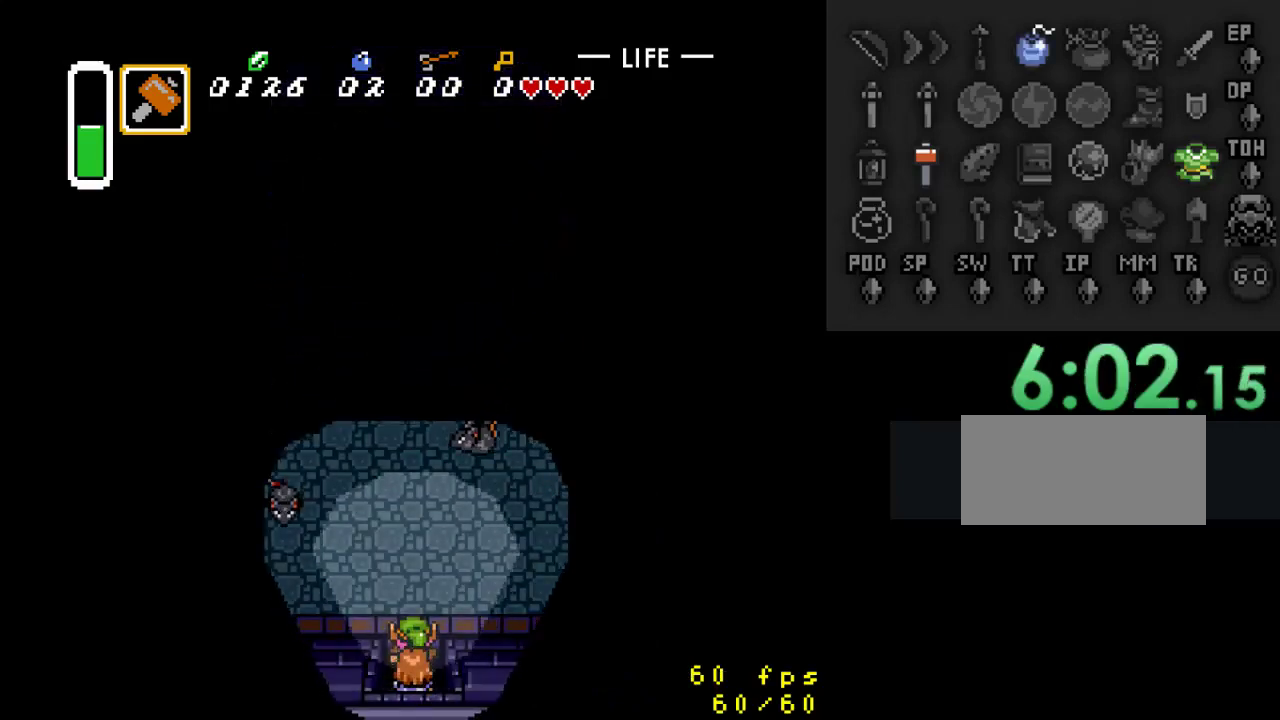
{"buttons": ["DPAD_LEFT"], "events": [[300, "DPAD_UP", "up"]]}
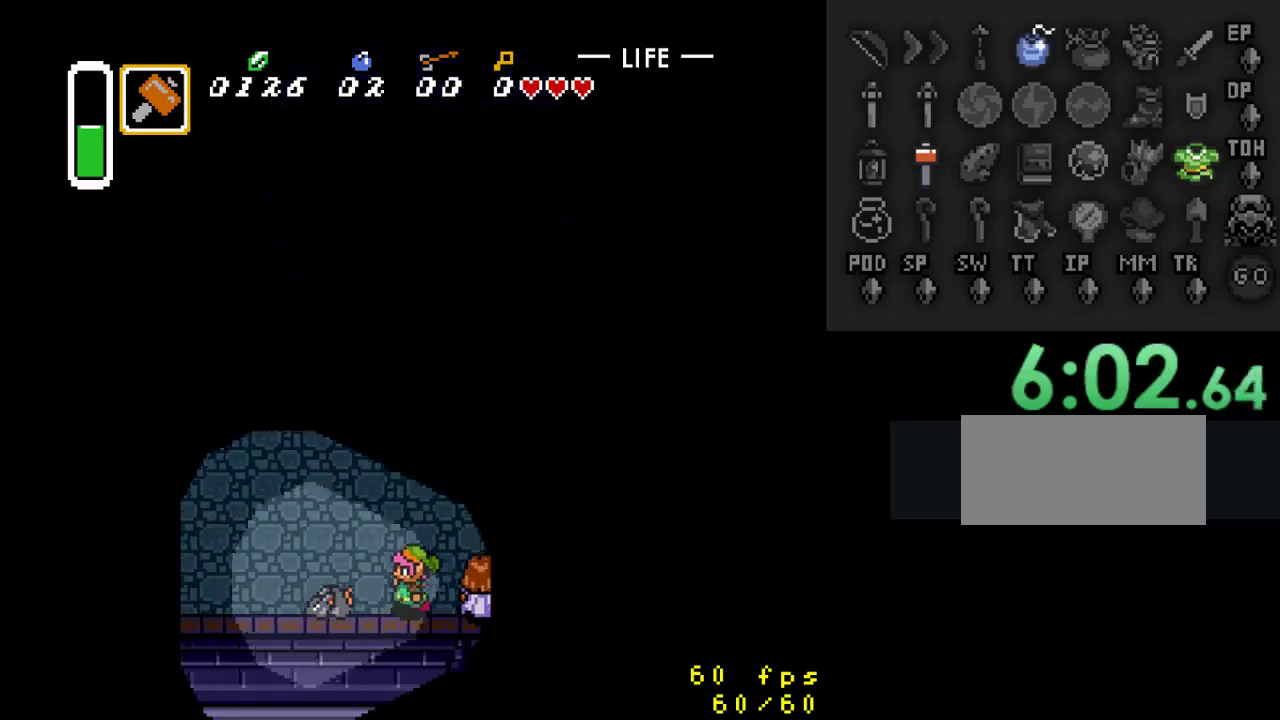
{"buttons": ["DPAD_DOWN", "DPAD_LEFT"], "events": [[100, "DPAD_UP", "down"], [200, "DPAD_UP", "up"], [400, "DPAD_DOWN", "down"]]}
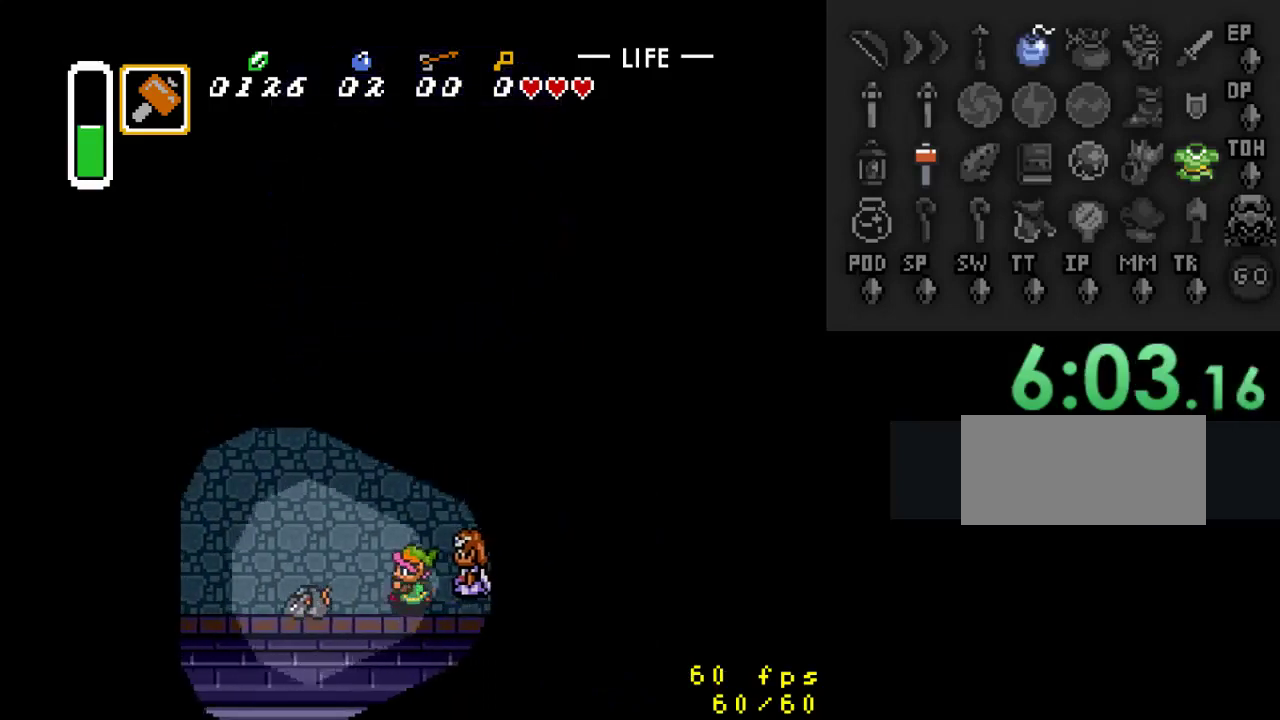
{"buttons": ["DPAD_LEFT"], "events": [[33, "DPAD_DOWN", "up"]]}
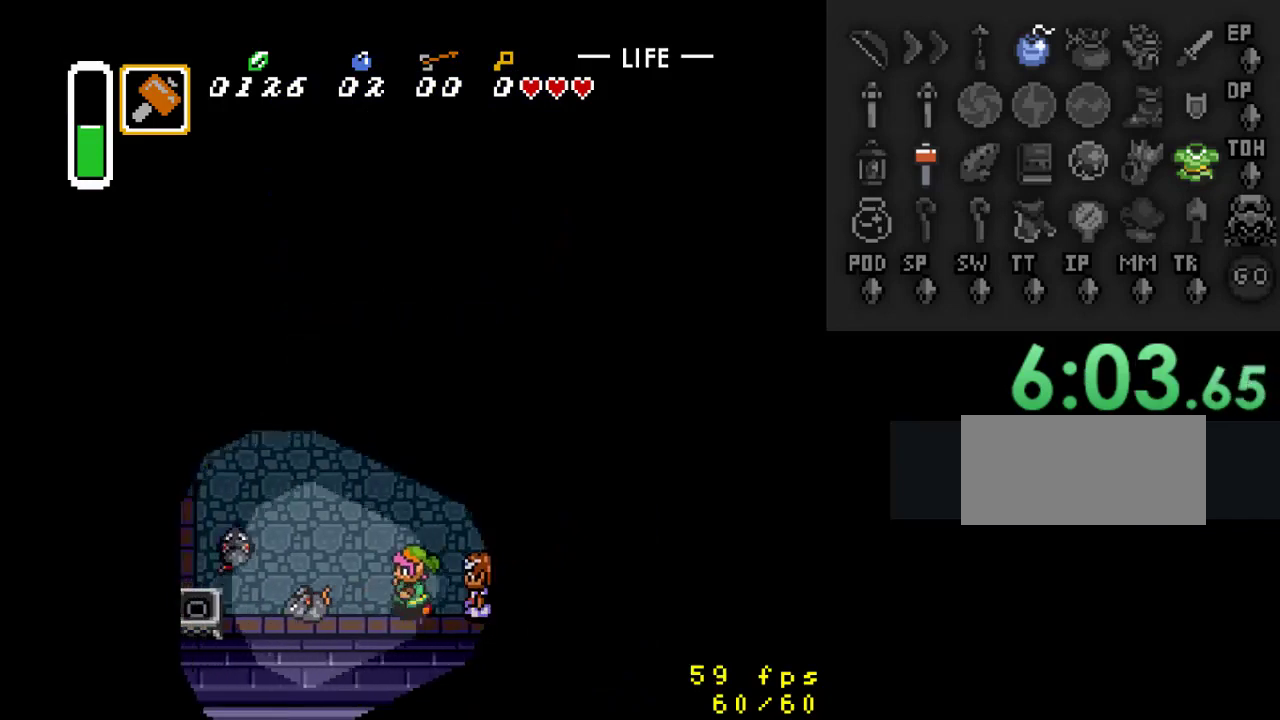
{"buttons": [], "events": [[233, "Y", "down"], [333, "Y", "up"], [467, "DPAD_LEFT", "up"]]}
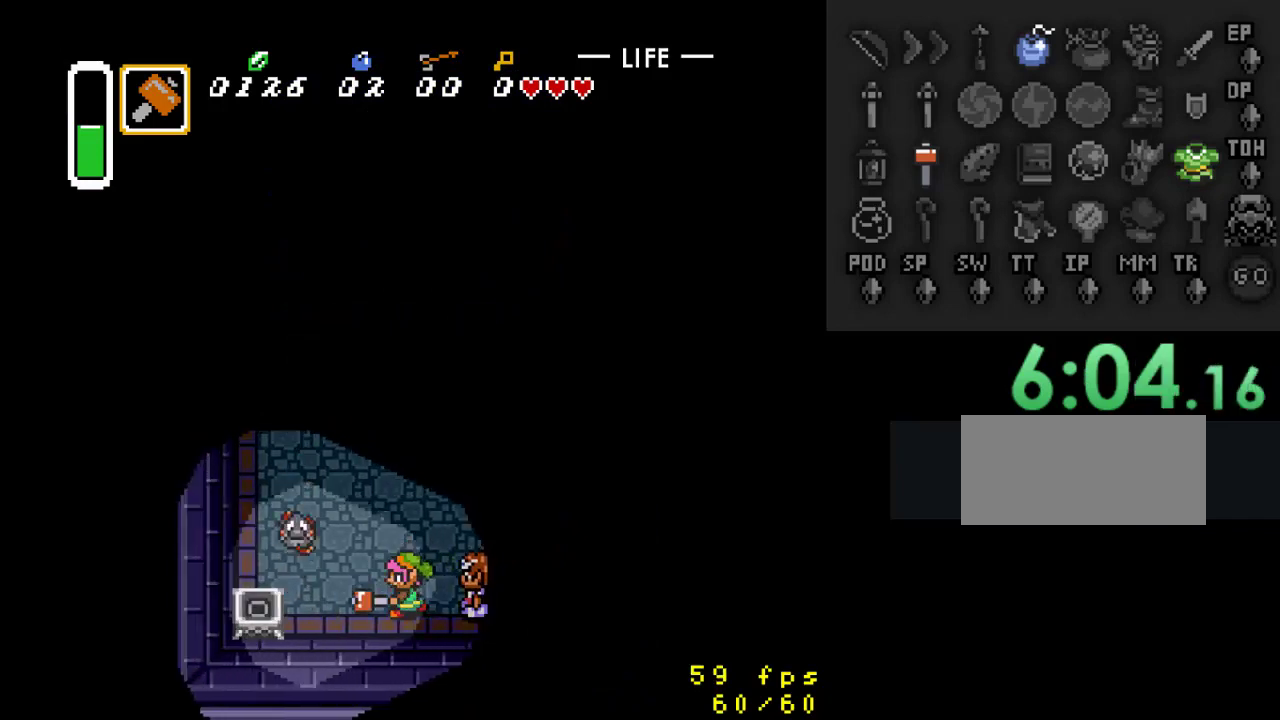
{"buttons": ["DPAD_UP"], "events": [[133, "DPAD_LEFT", "down"], [167, "DPAD_UP", "down"], [300, "DPAD_UP", "up"], [400, "DPAD_UP", "down"], [467, "DPAD_LEFT", "up"]]}
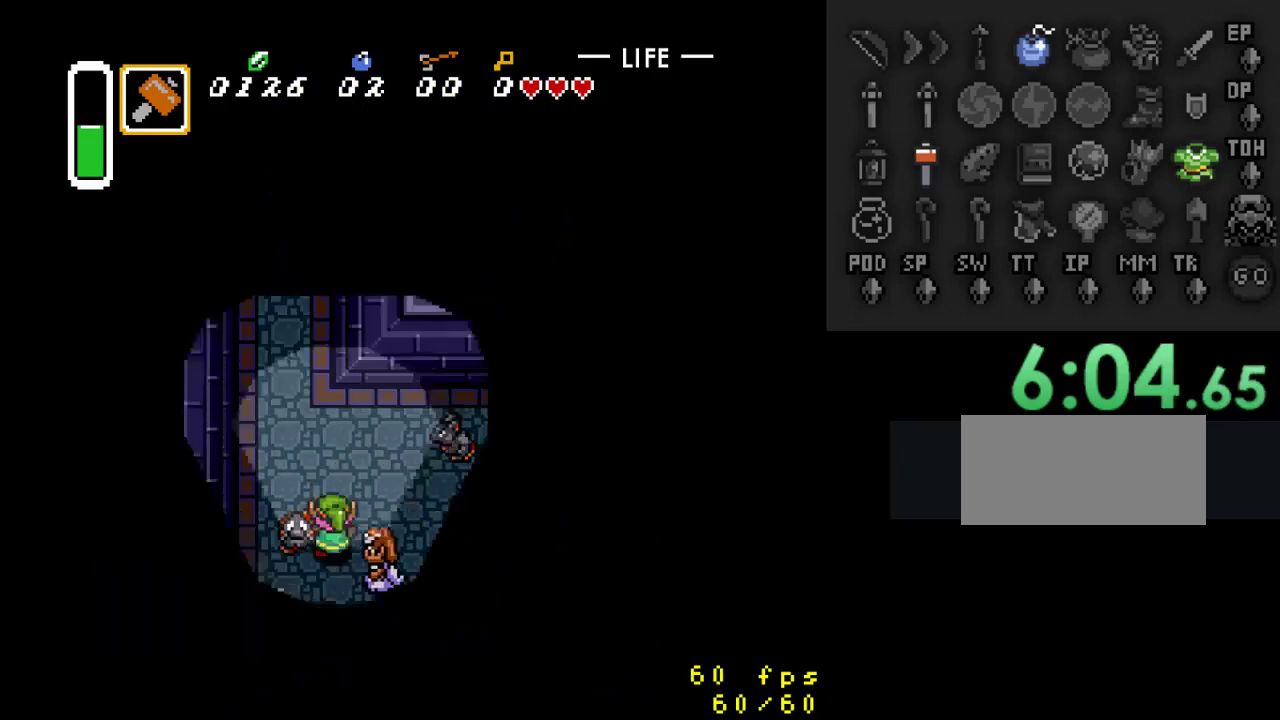
{"buttons": ["DPAD_LEFT"], "events": [[33, "DPAD_UP", "up"], [200, "DPAD_RIGHT", "down"], [300, "DPAD_UP", "down"], [333, "DPAD_RIGHT", "up"], [400, "DPAD_LEFT", "down"], [400, "DPAD_UP", "up"]]}
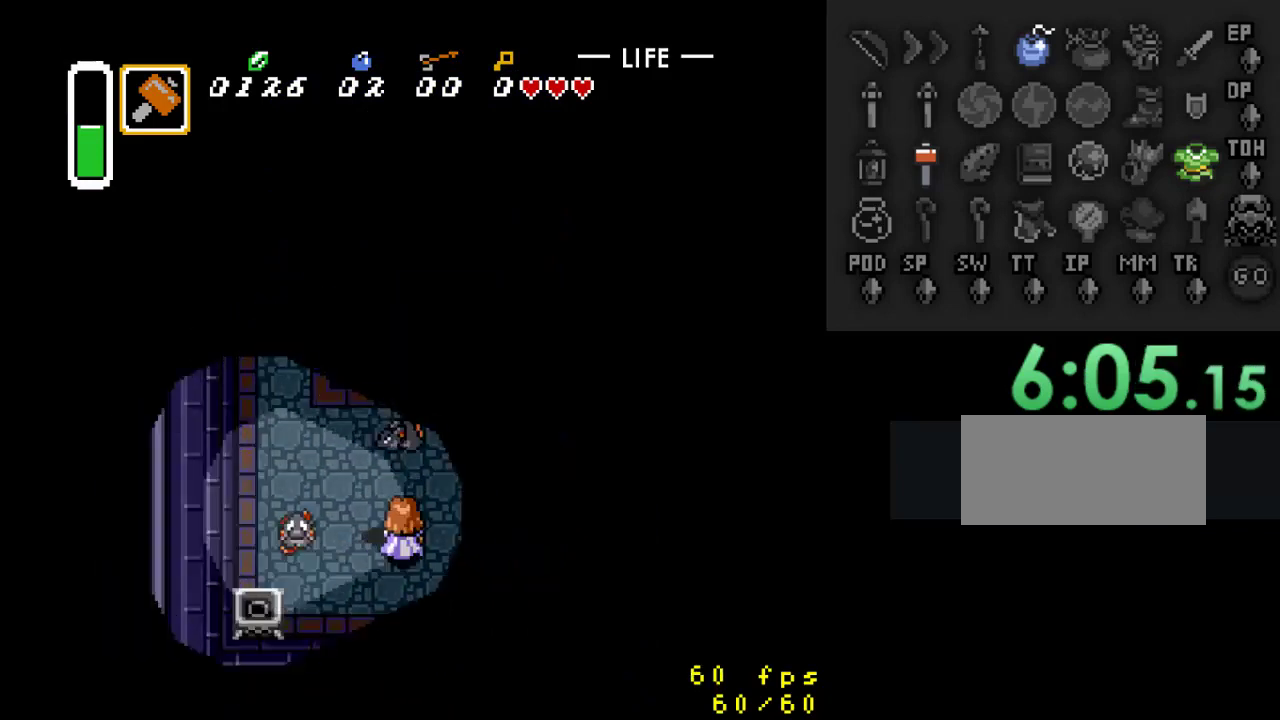
{"buttons": [], "events": [[133, "Y", "down"], [200, "DPAD_LEFT", "up"], [333, "Y", "up"]]}
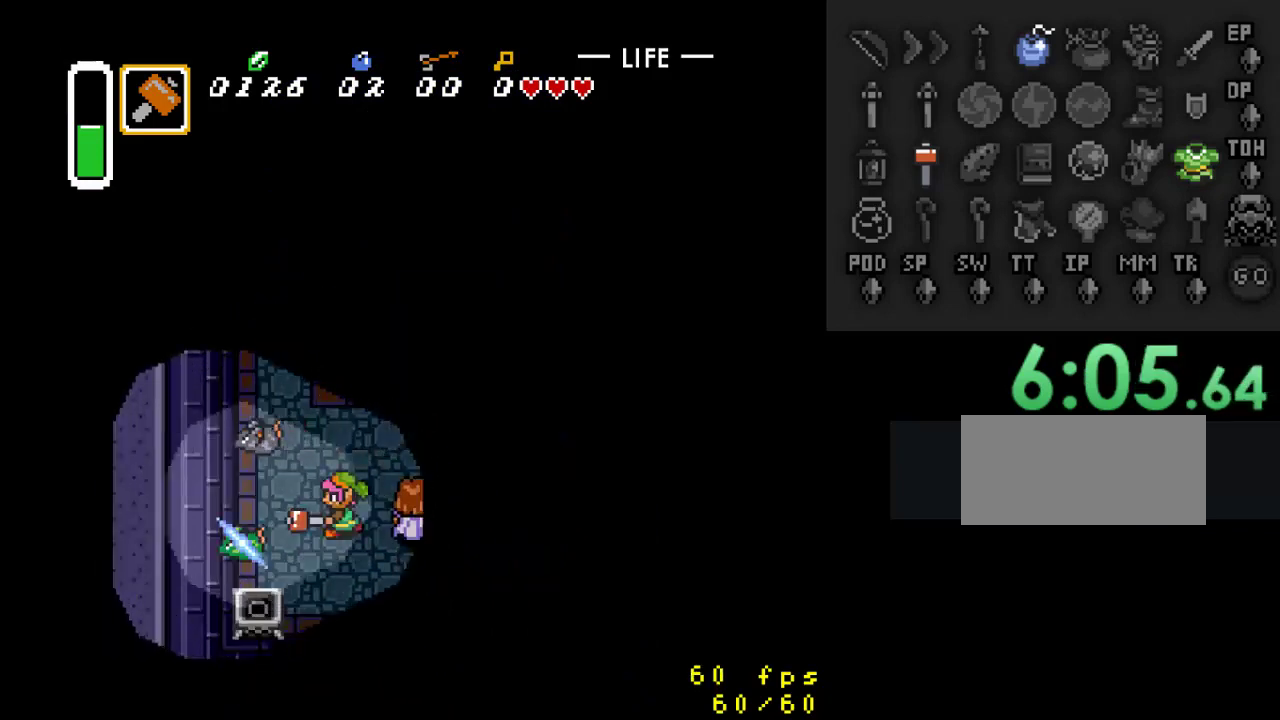
{"buttons": ["DPAD_UP"], "events": [[67, "DPAD_UP", "down"], [133, "DPAD_RIGHT", "down"], [367, "DPAD_RIGHT", "up"]]}
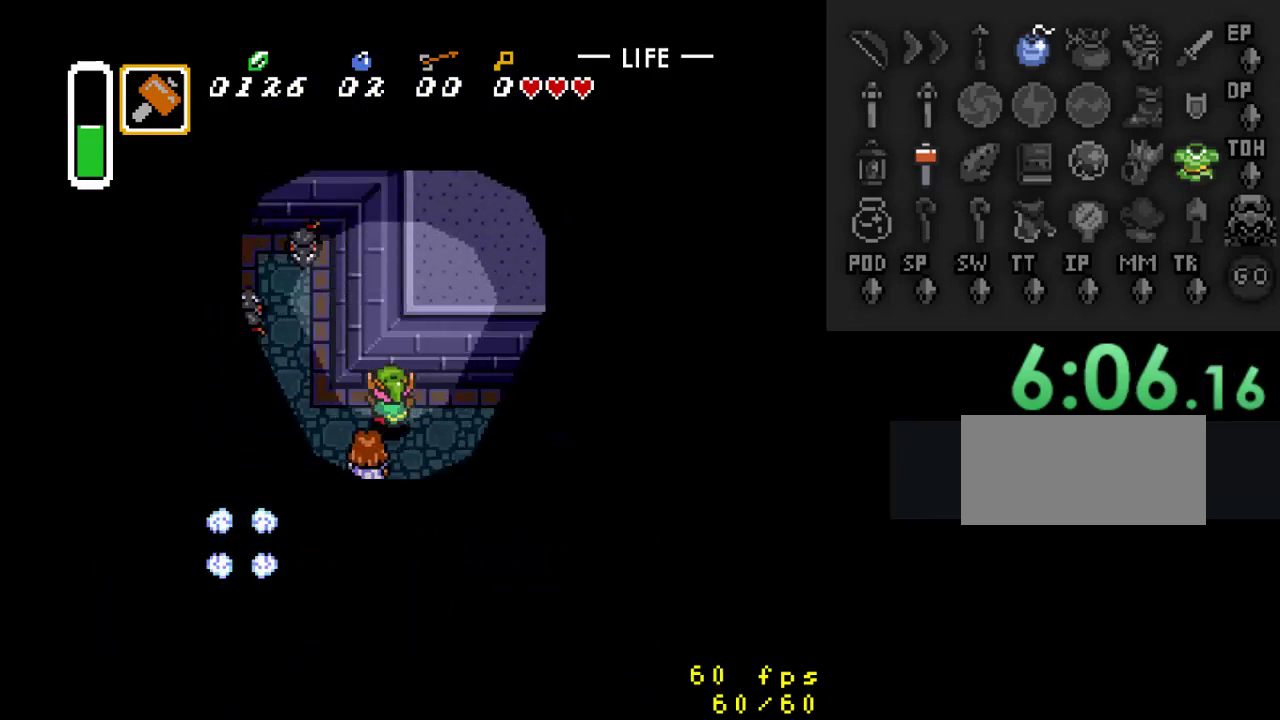
{"buttons": ["Y"], "events": [[67, "DPAD_LEFT", "down"], [100, "DPAD_UP", "up"], [167, "DPAD_LEFT", "up"], [300, "Y", "down"]]}